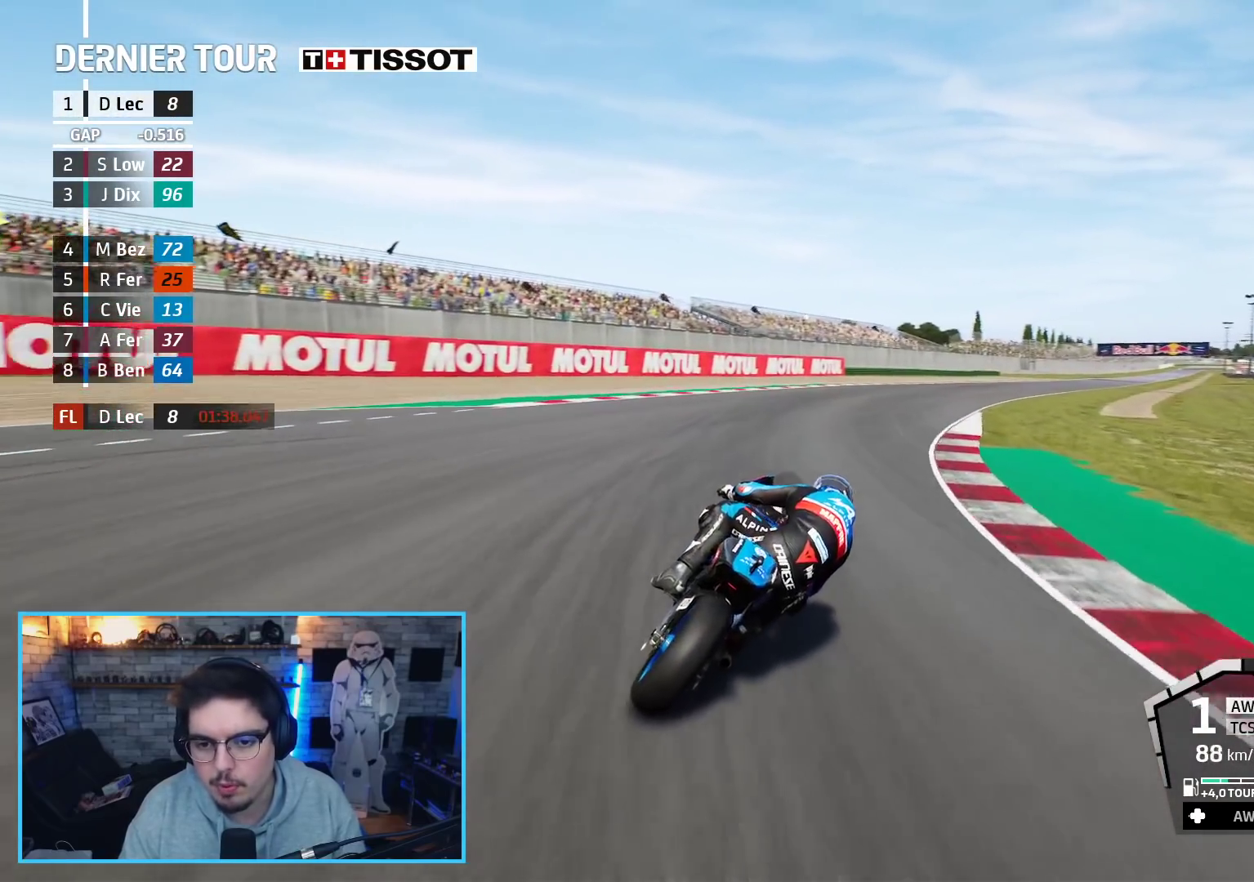
Gameplay with a controller (Xbox layout); each line is a JSON object with the inputs held at the frame after it. "events" lists button and stick changes between this image and that frame as [ms after this image, input, new state], when the widget could be followed in between.
{"buttons": ["R2"], "left_stick": "up-right", "right_stick": "center", "events": []}
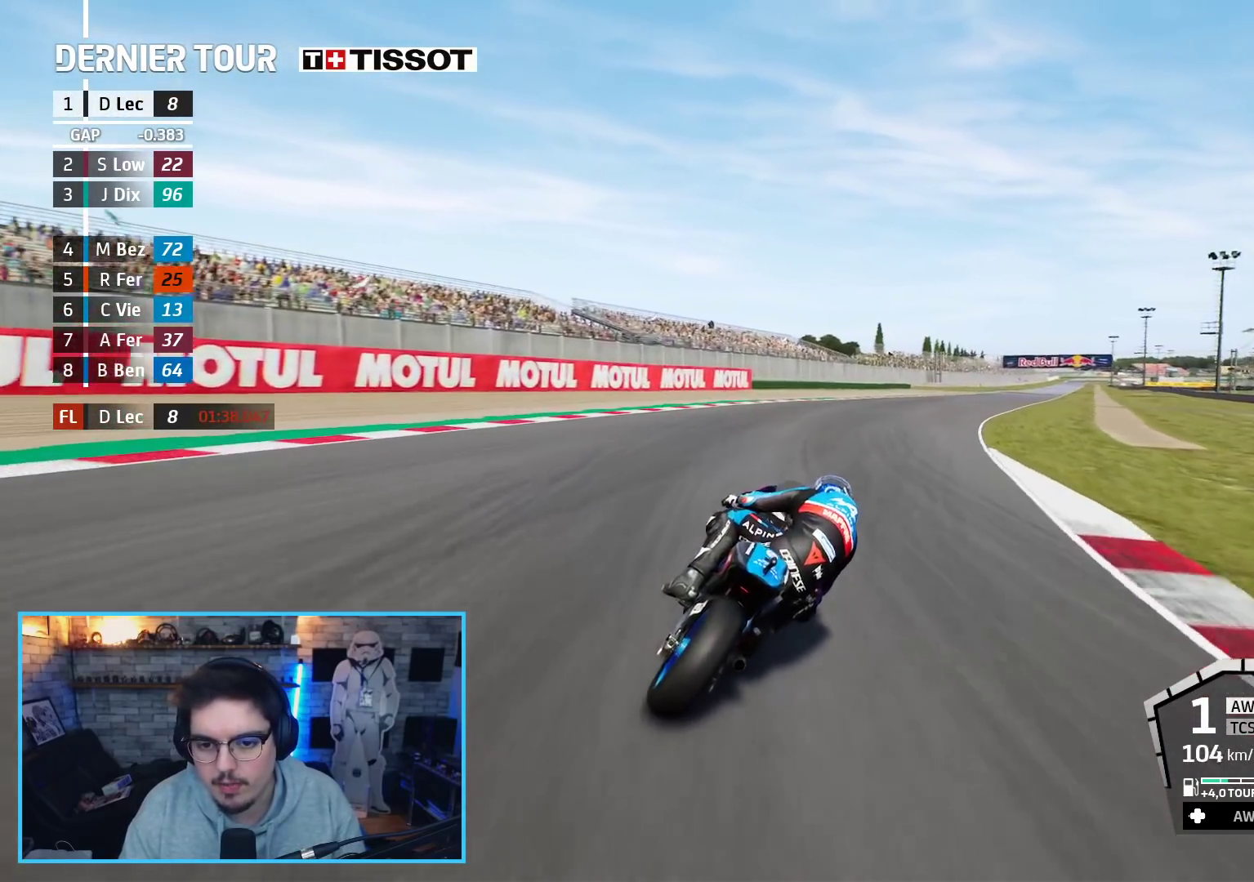
{"buttons": ["R2"], "left_stick": "up-right", "right_stick": "center", "events": [[50, "B", "down"], [183, "B", "up"]]}
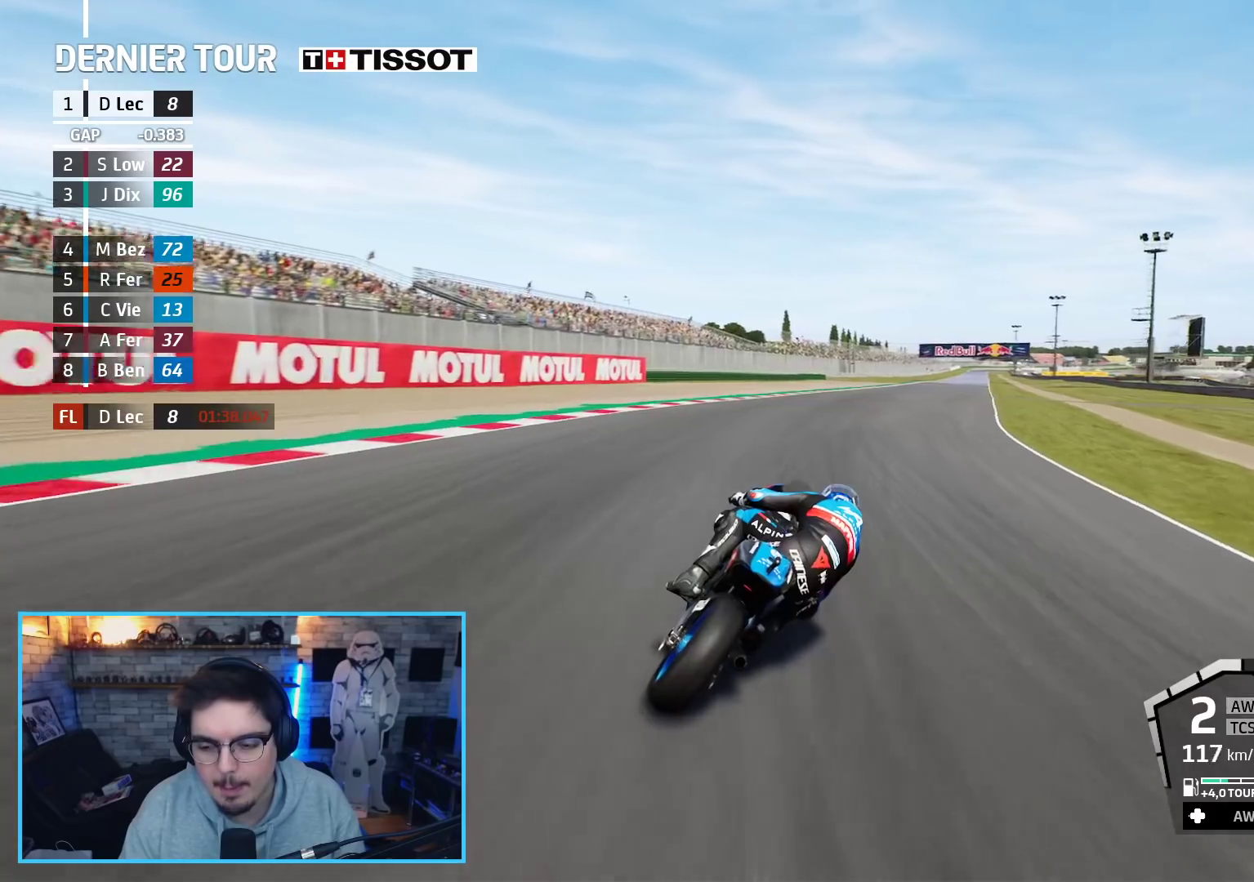
{"buttons": ["R2"], "left_stick": "up-right", "right_stick": "center", "events": []}
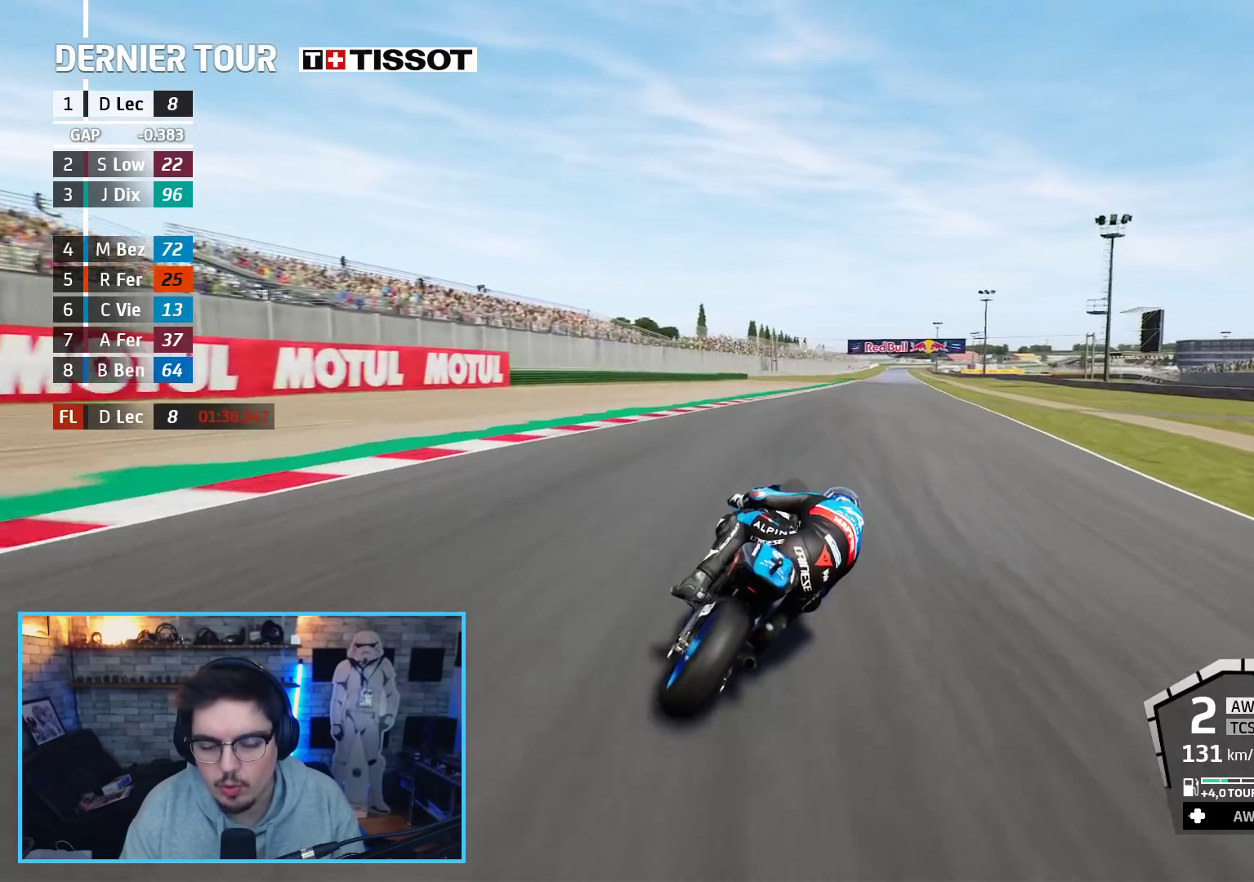
{"buttons": ["R2"], "left_stick": "up-right", "right_stick": "center", "events": []}
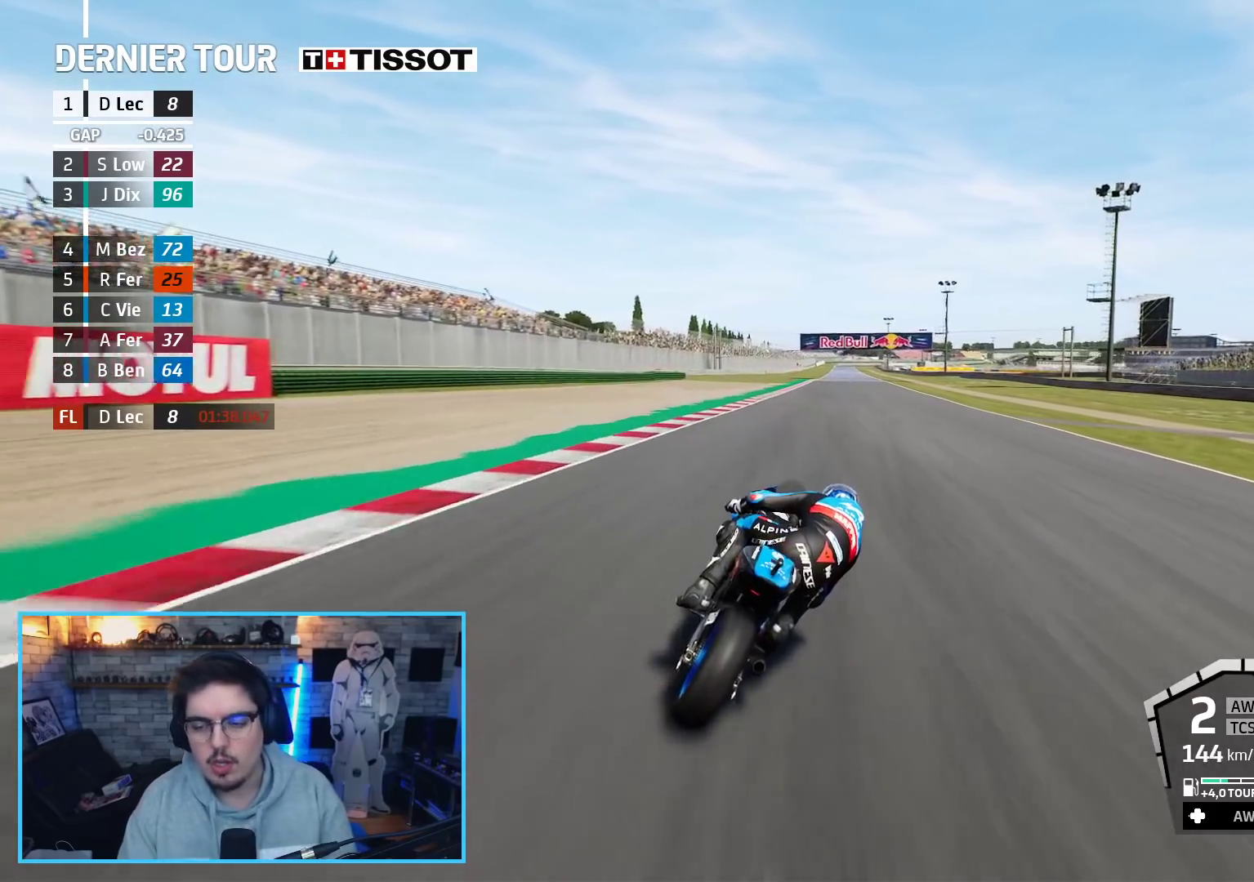
{"buttons": ["R2"], "left_stick": "up-right", "right_stick": "center", "events": [[167, "B", "down"], [217, "left_stick", "center"], [283, "B", "up"], [450, "left_stick", "up-right"]]}
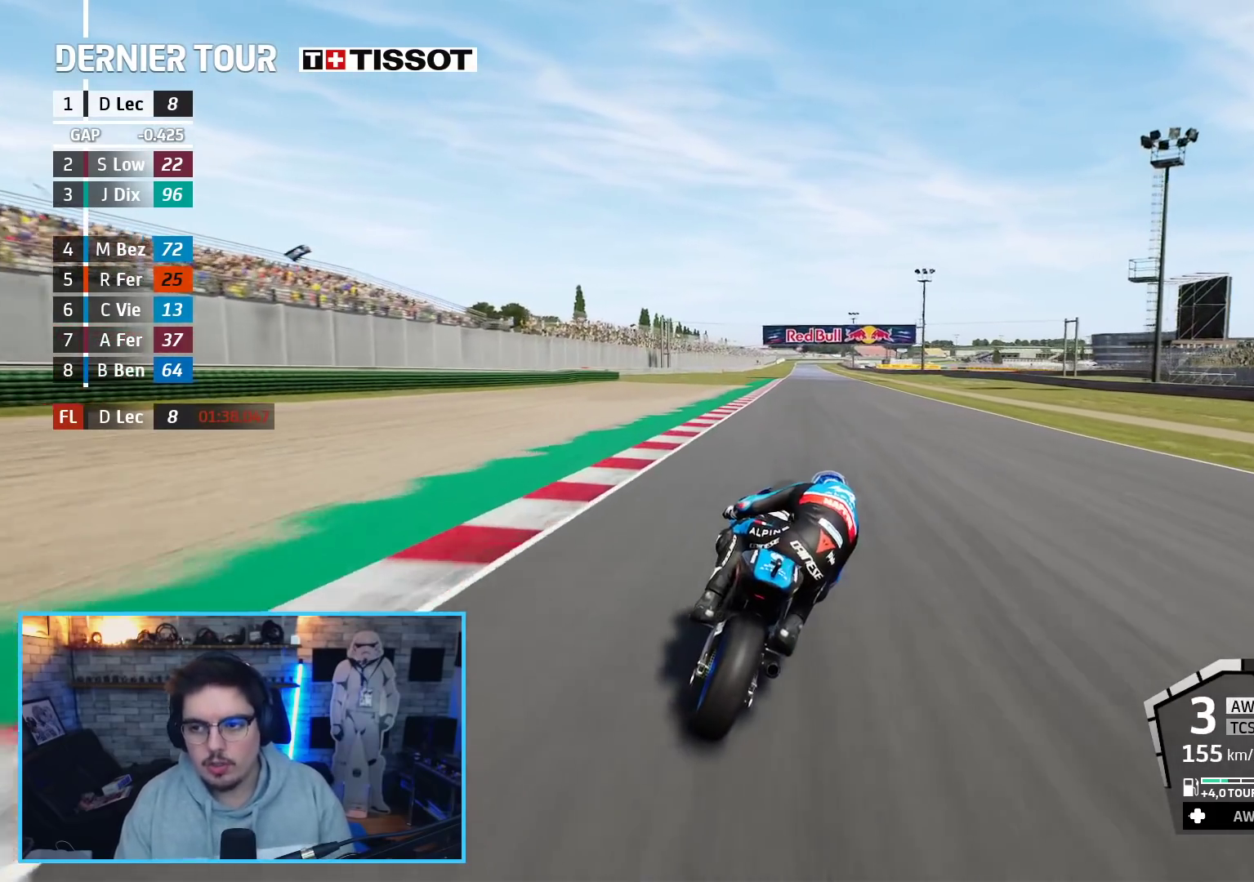
{"buttons": ["R2"], "left_stick": "center", "right_stick": "center", "events": [[50, "left_stick", "center"], [350, "left_stick", "up-right"], [433, "left_stick", "center"]]}
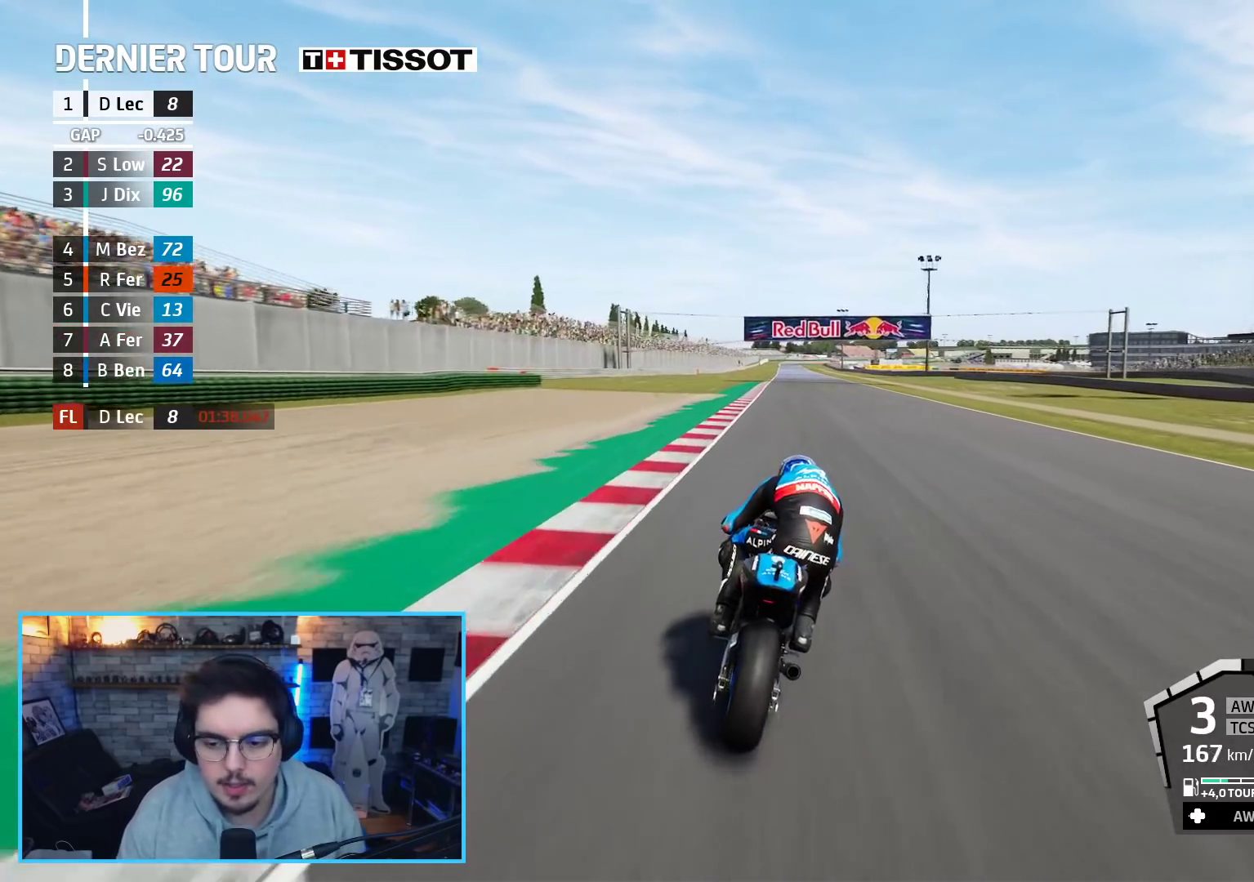
{"buttons": ["R2"], "left_stick": "center", "right_stick": "center", "events": [[333, "DPAD_UP", "down"], [400, "DPAD_UP", "up"]]}
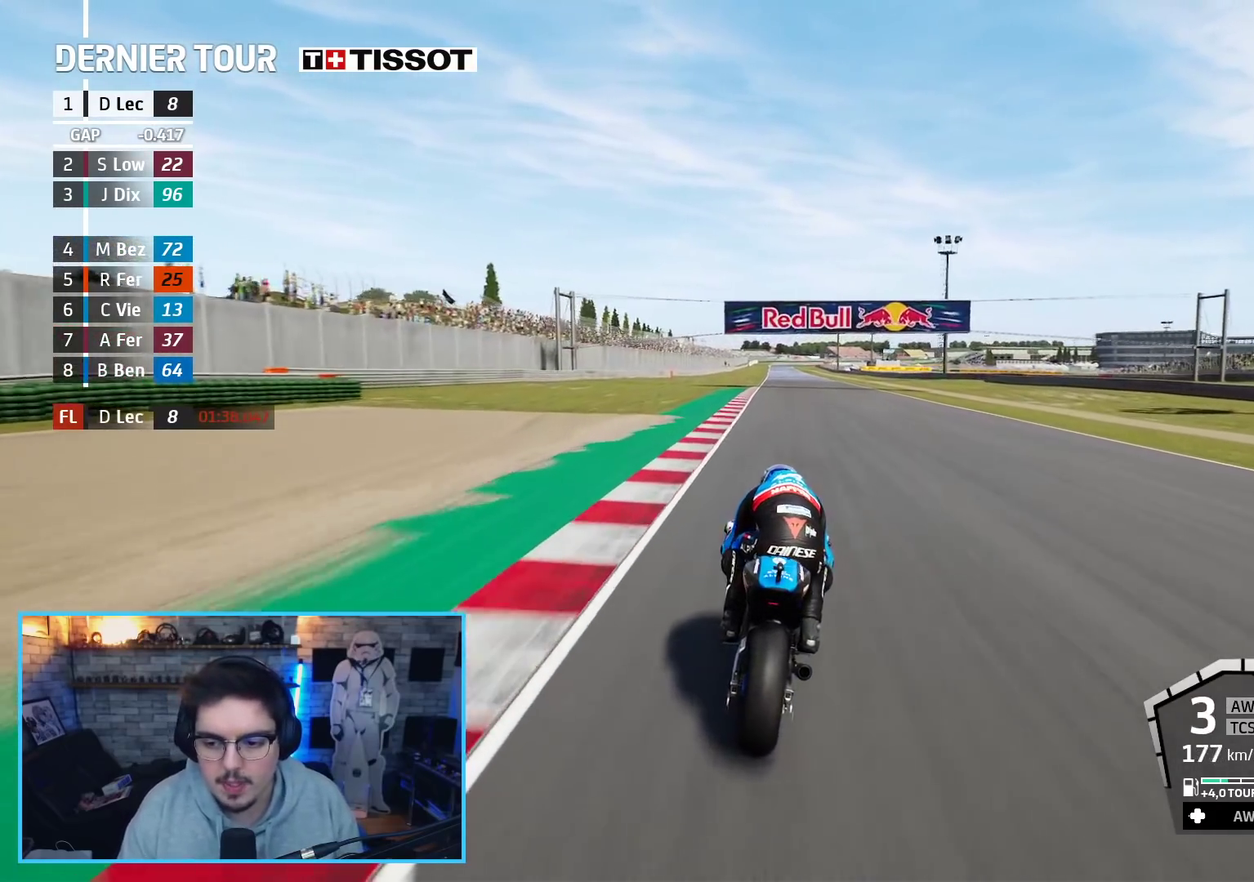
{"buttons": ["R2"], "left_stick": "center", "right_stick": "center", "events": []}
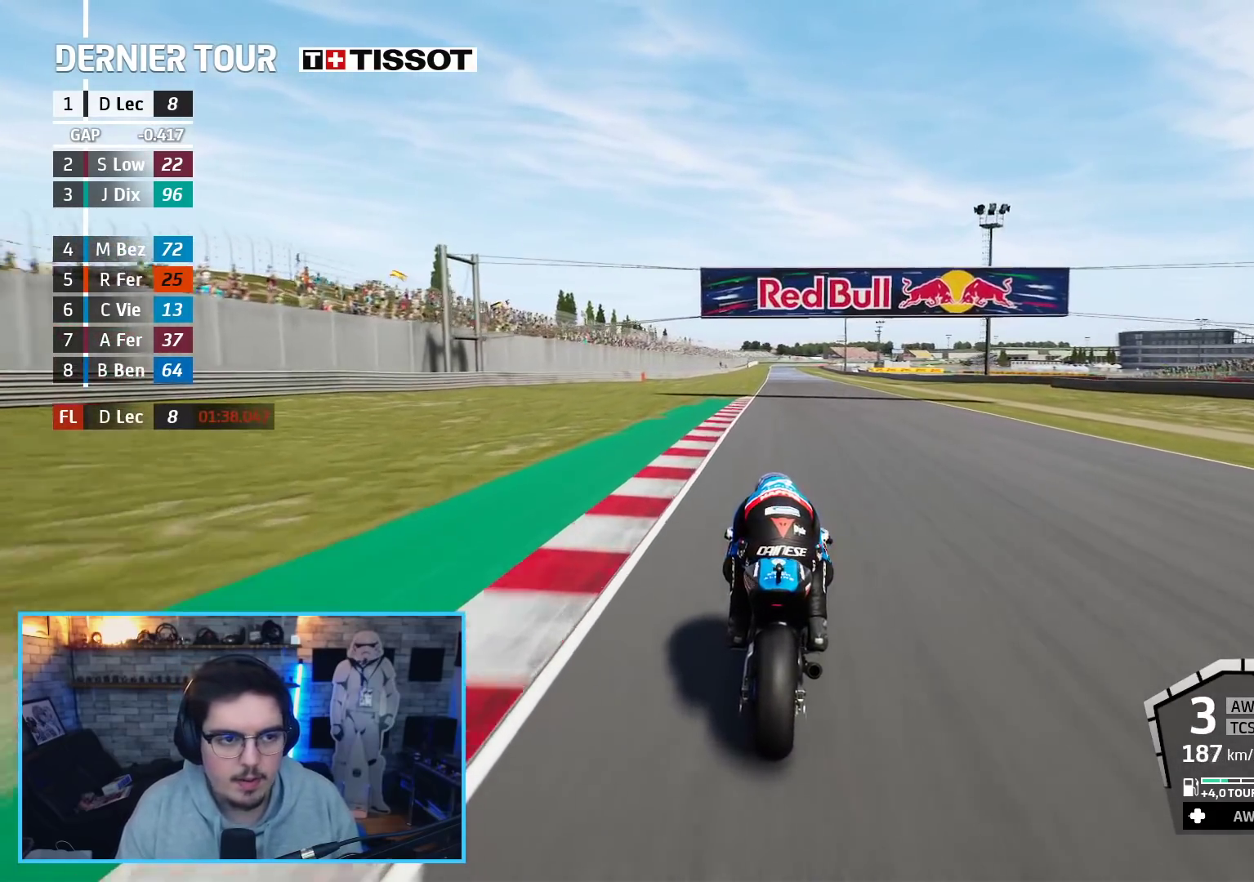
{"buttons": ["R2"], "left_stick": "center", "right_stick": "center", "events": []}
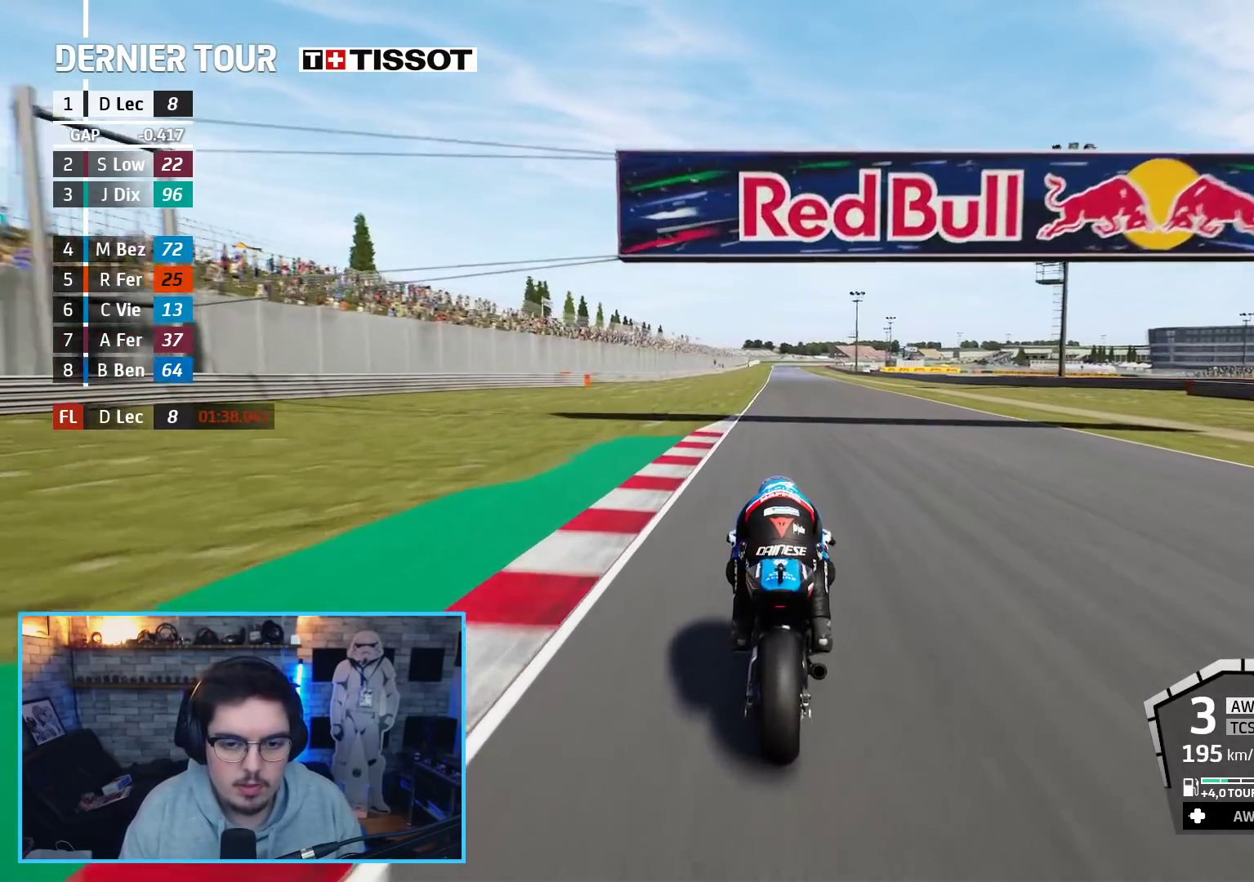
{"buttons": ["R2"], "left_stick": "center", "right_stick": "center", "events": [[267, "B", "down"], [383, "B", "up"]]}
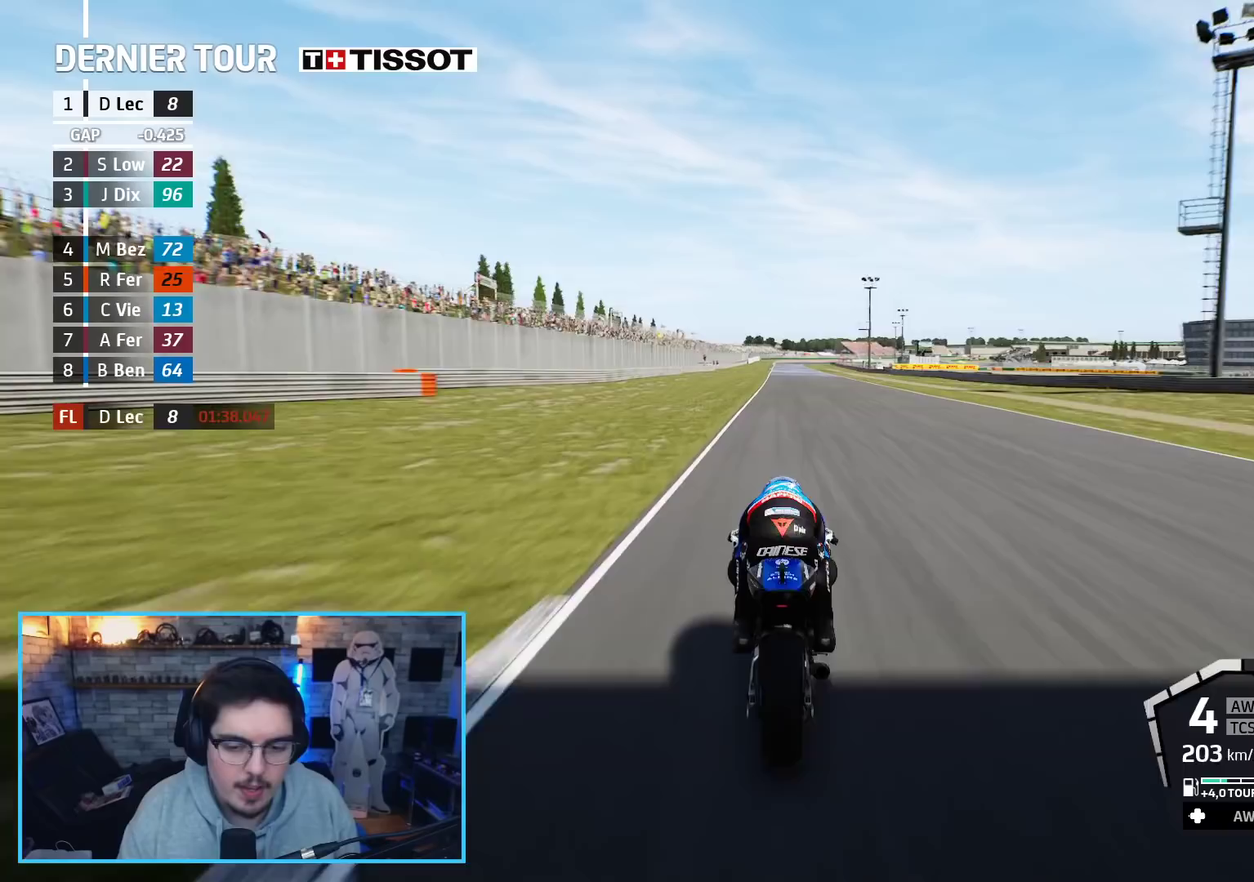
{"buttons": ["R2"], "left_stick": "center", "right_stick": "center", "events": []}
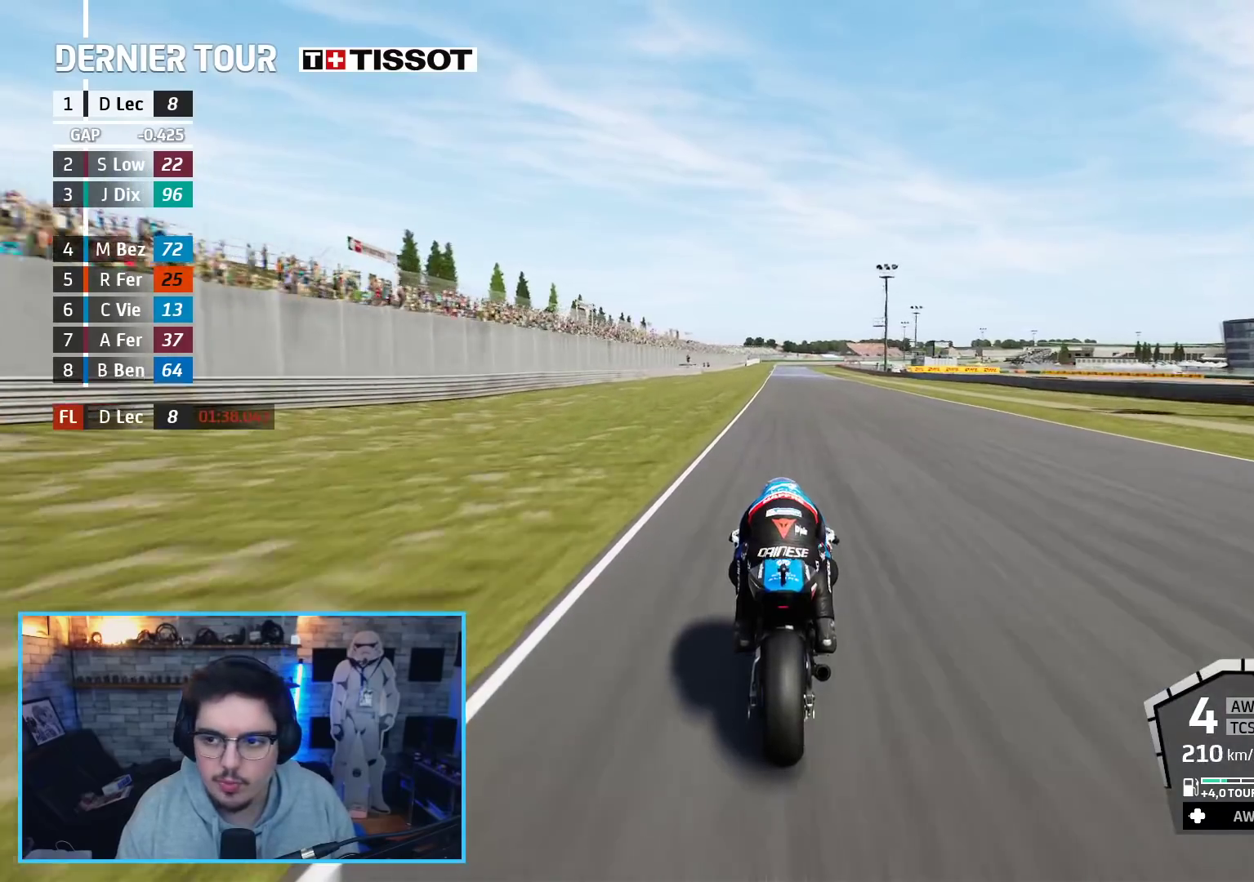
{"buttons": ["R2"], "left_stick": "center", "right_stick": "center", "events": []}
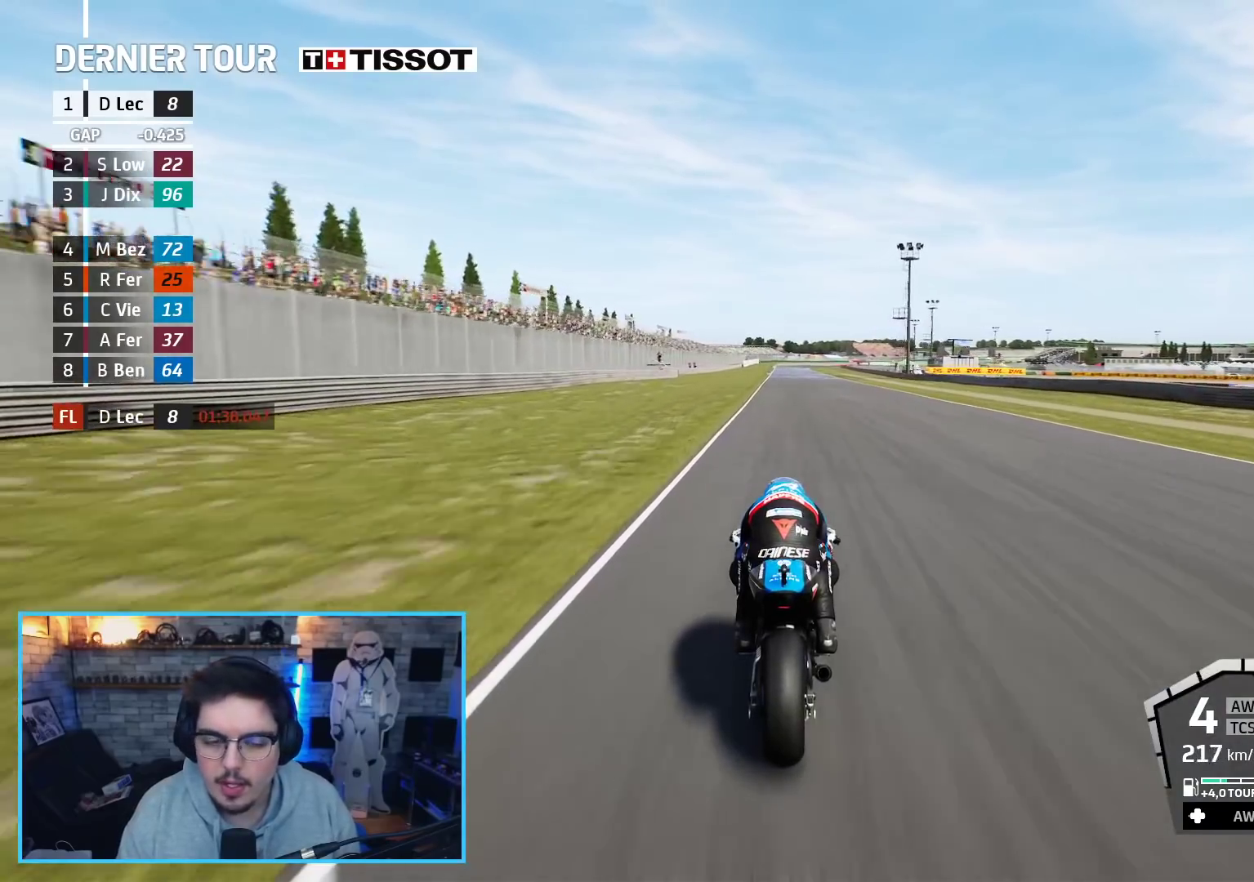
{"buttons": ["R2"], "left_stick": "center", "right_stick": "center", "events": [[317, "left_stick", "left"], [417, "left_stick", "center"]]}
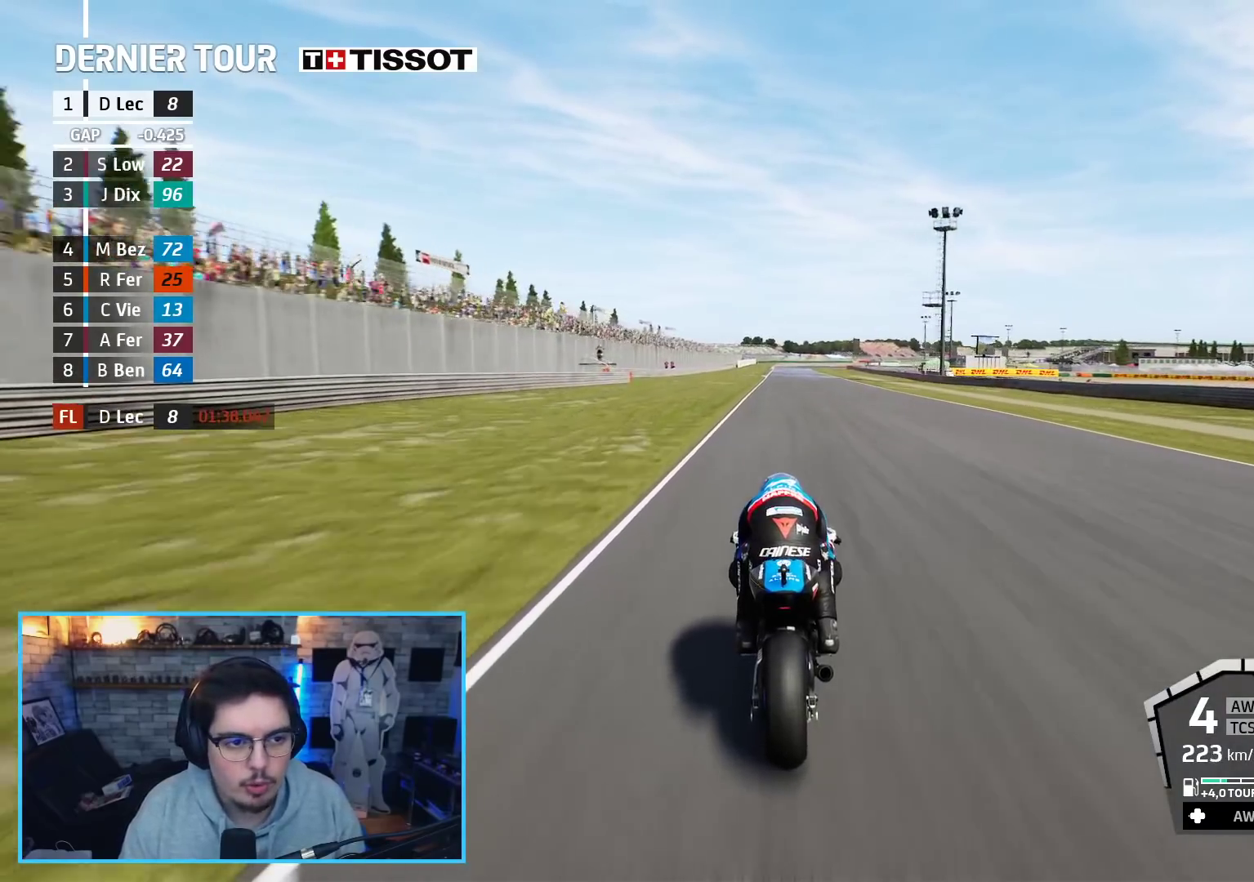
{"buttons": ["R2"], "left_stick": "center", "right_stick": "center", "events": [[400, "left_stick", "up-left"], [500, "left_stick", "center"]]}
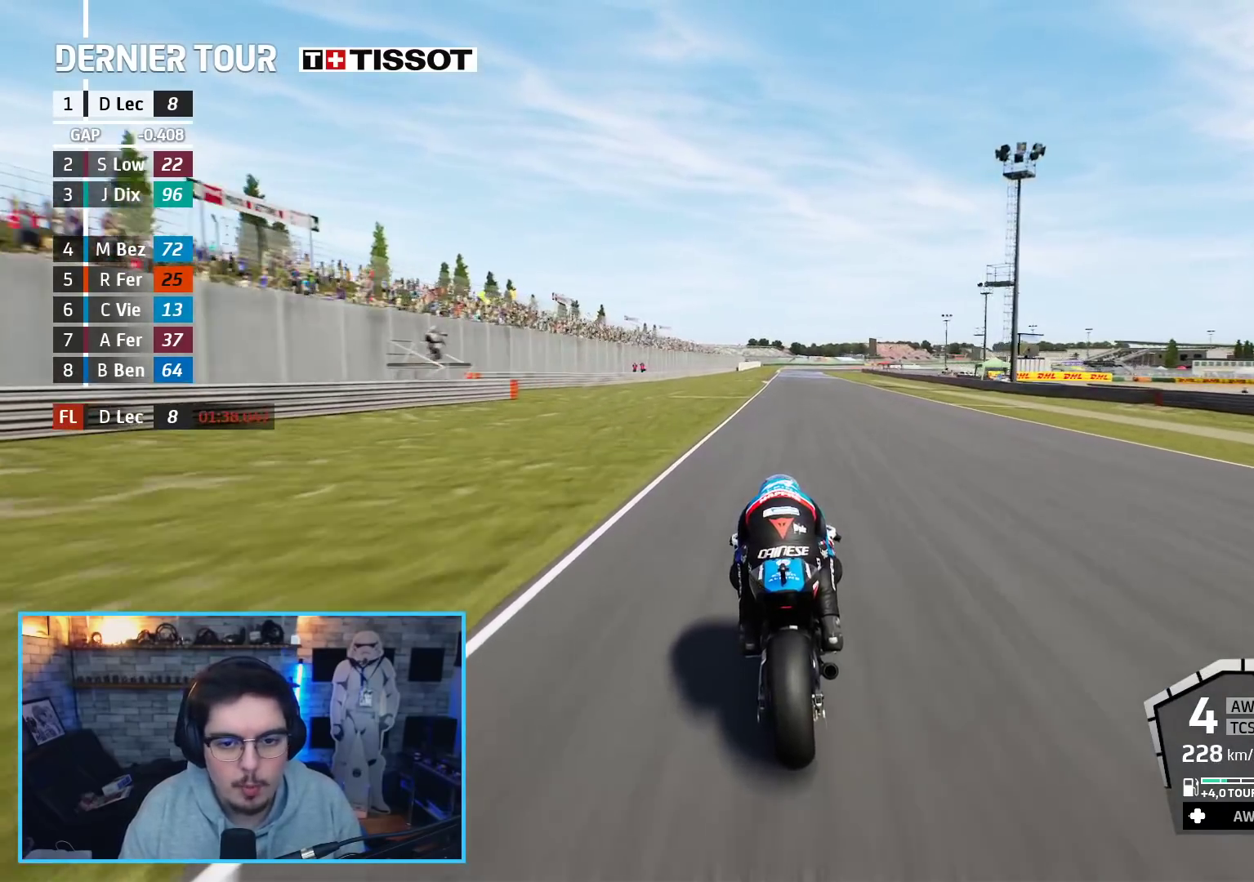
{"buttons": ["R2"], "left_stick": "center", "right_stick": "center", "events": [[350, "B", "down"], [433, "B", "up"]]}
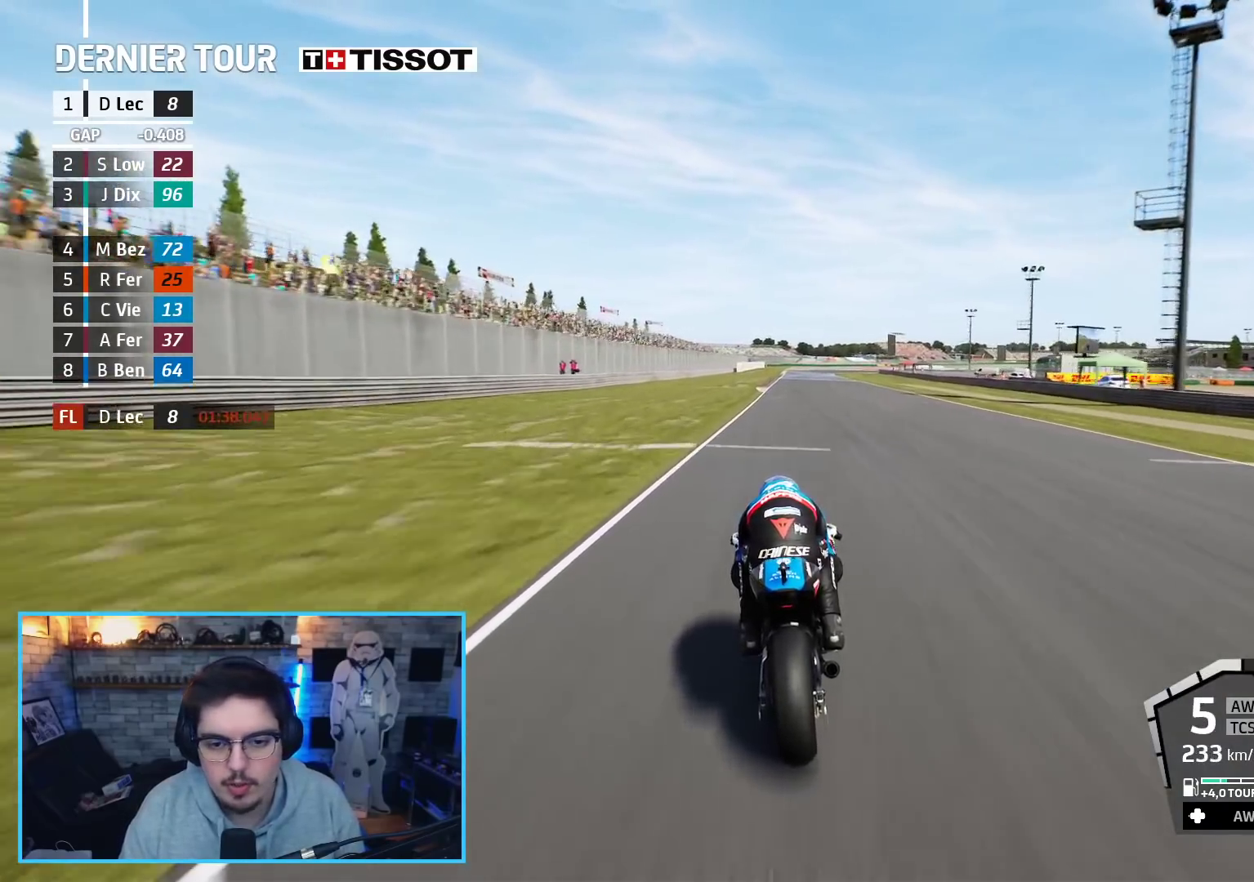
{"buttons": ["R2"], "left_stick": "center", "right_stick": "center", "events": [[100, "left_stick", "up-left"], [250, "left_stick", "center"]]}
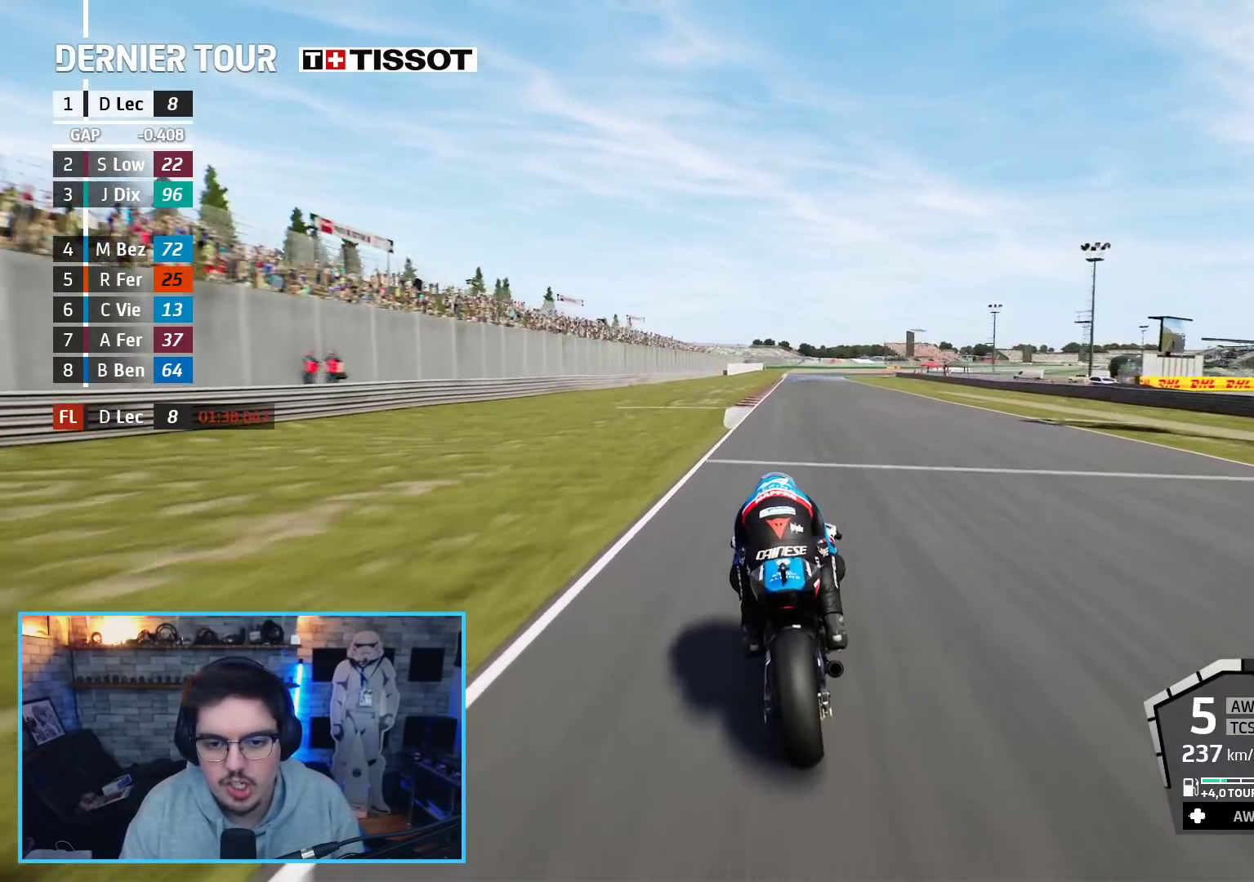
{"buttons": ["R2"], "left_stick": "up-right", "right_stick": "center", "events": [[183, "left_stick", "up"], [500, "left_stick", "up-right"]]}
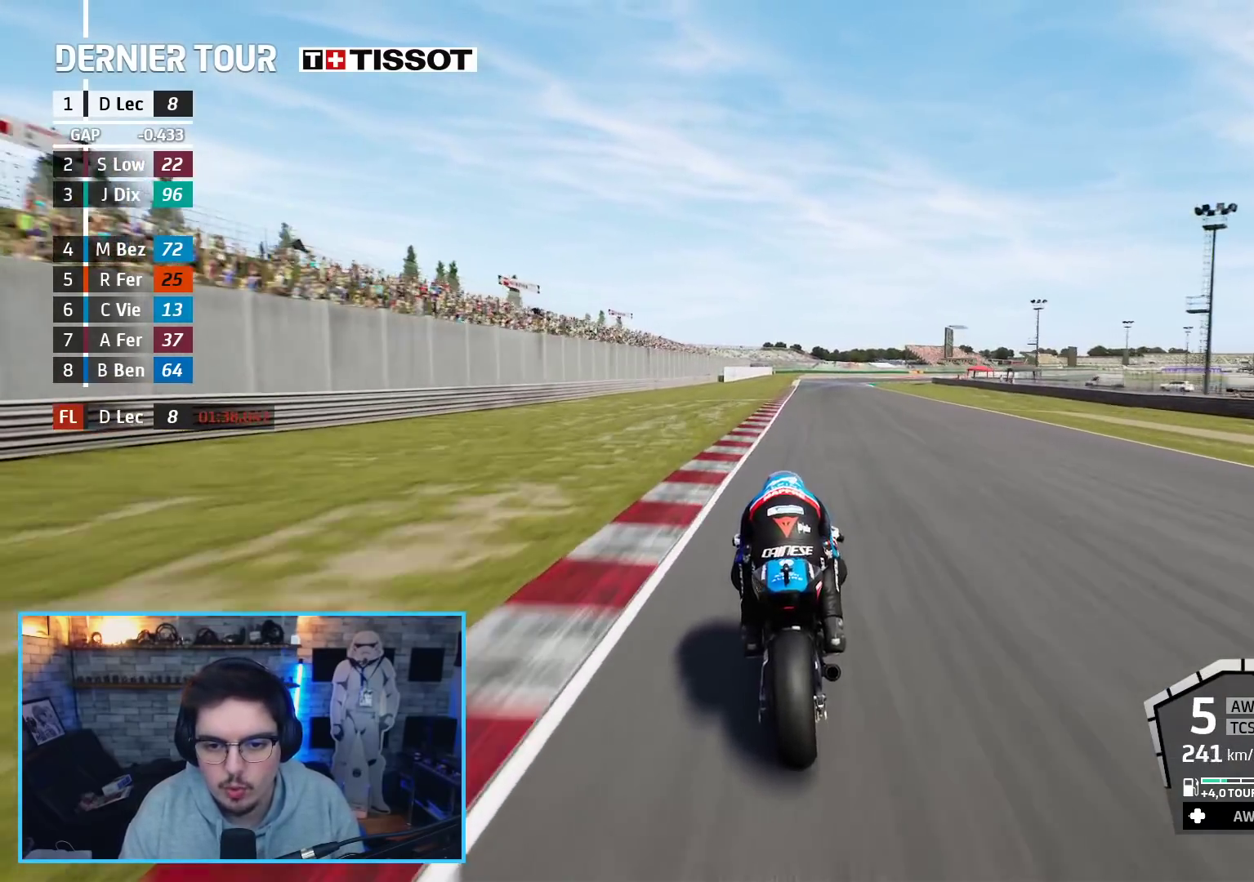
{"buttons": ["R2"], "left_stick": "up-right", "right_stick": "center", "events": []}
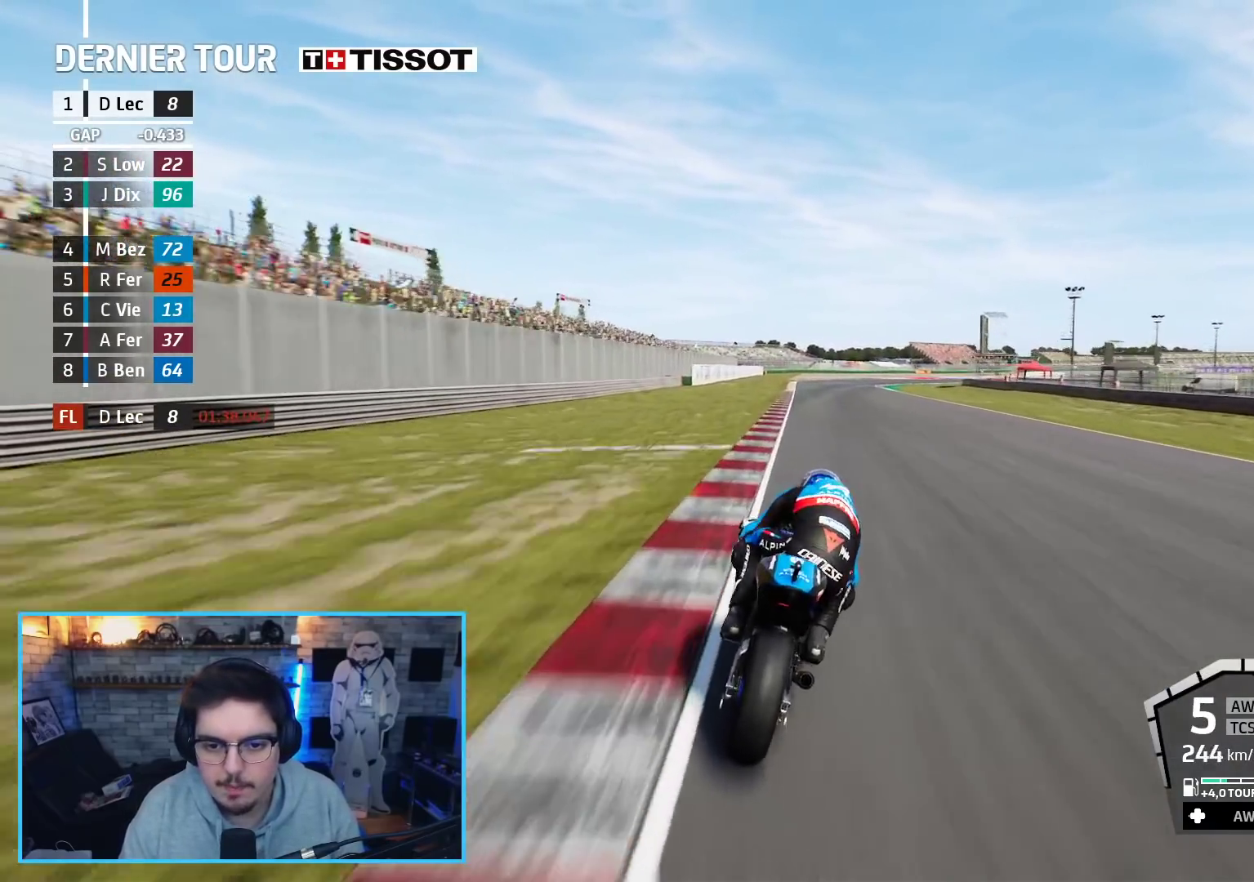
{"buttons": ["R2"], "left_stick": "up-right", "right_stick": "center", "events": []}
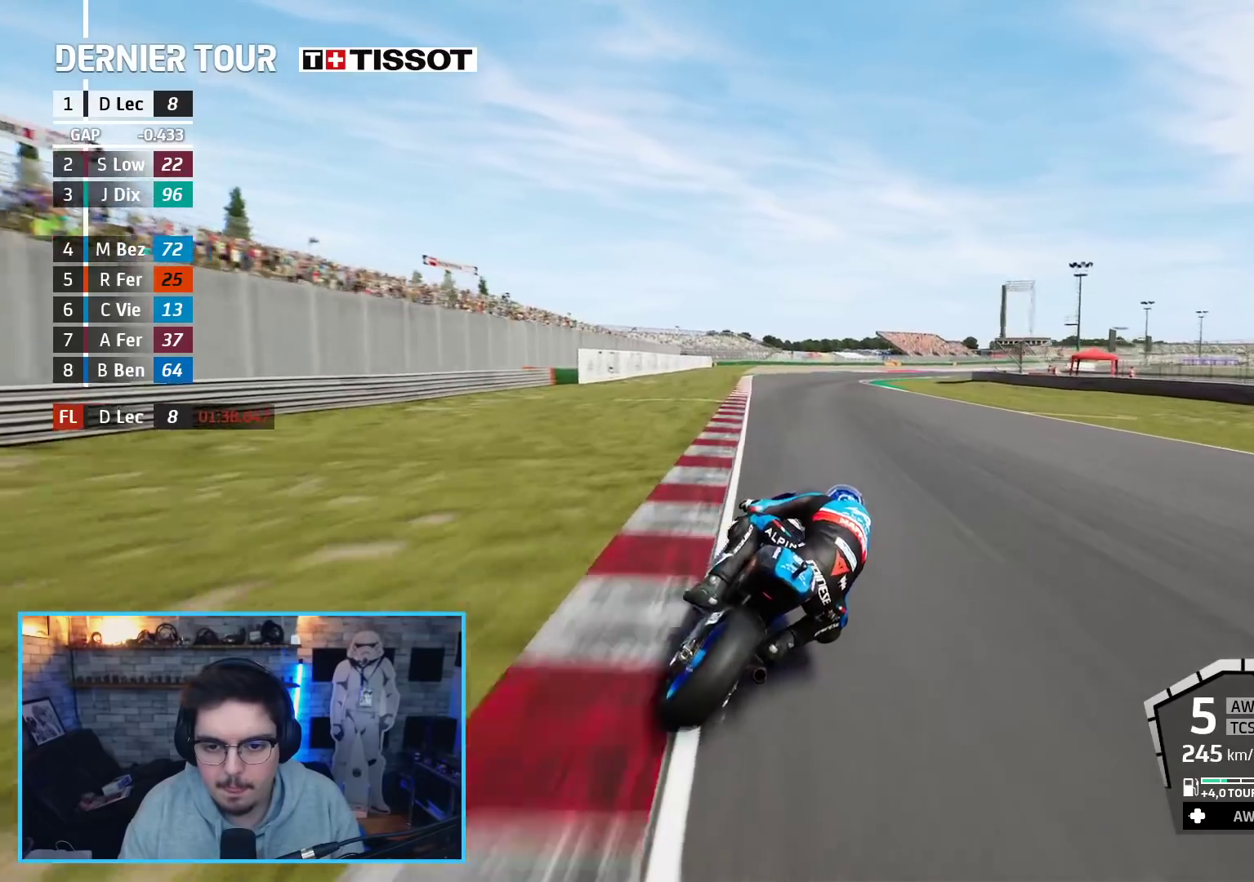
{"buttons": ["R2"], "left_stick": "up-right", "right_stick": "center", "events": [[383, "B", "down"], [483, "B", "up"]]}
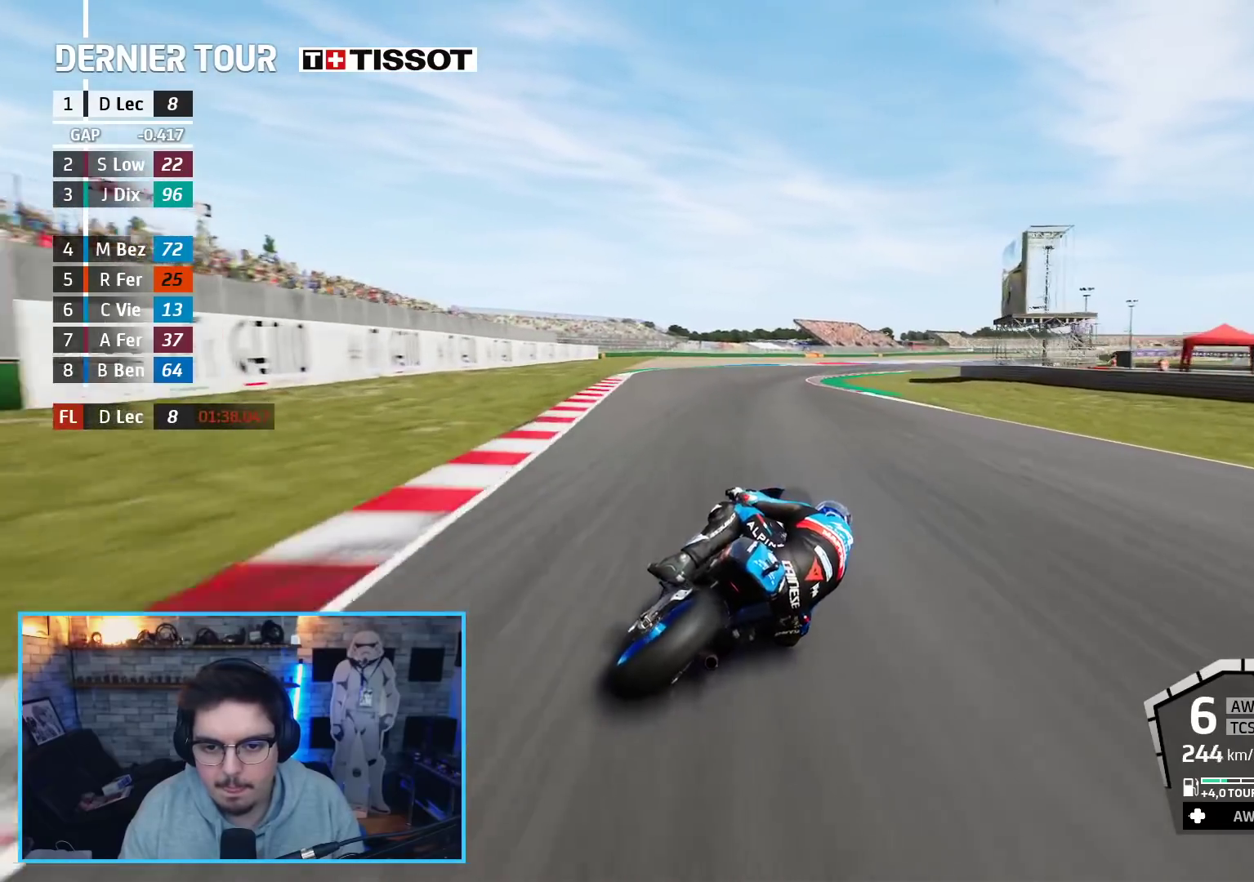
{"buttons": ["R2"], "left_stick": "up-right", "right_stick": "center", "events": []}
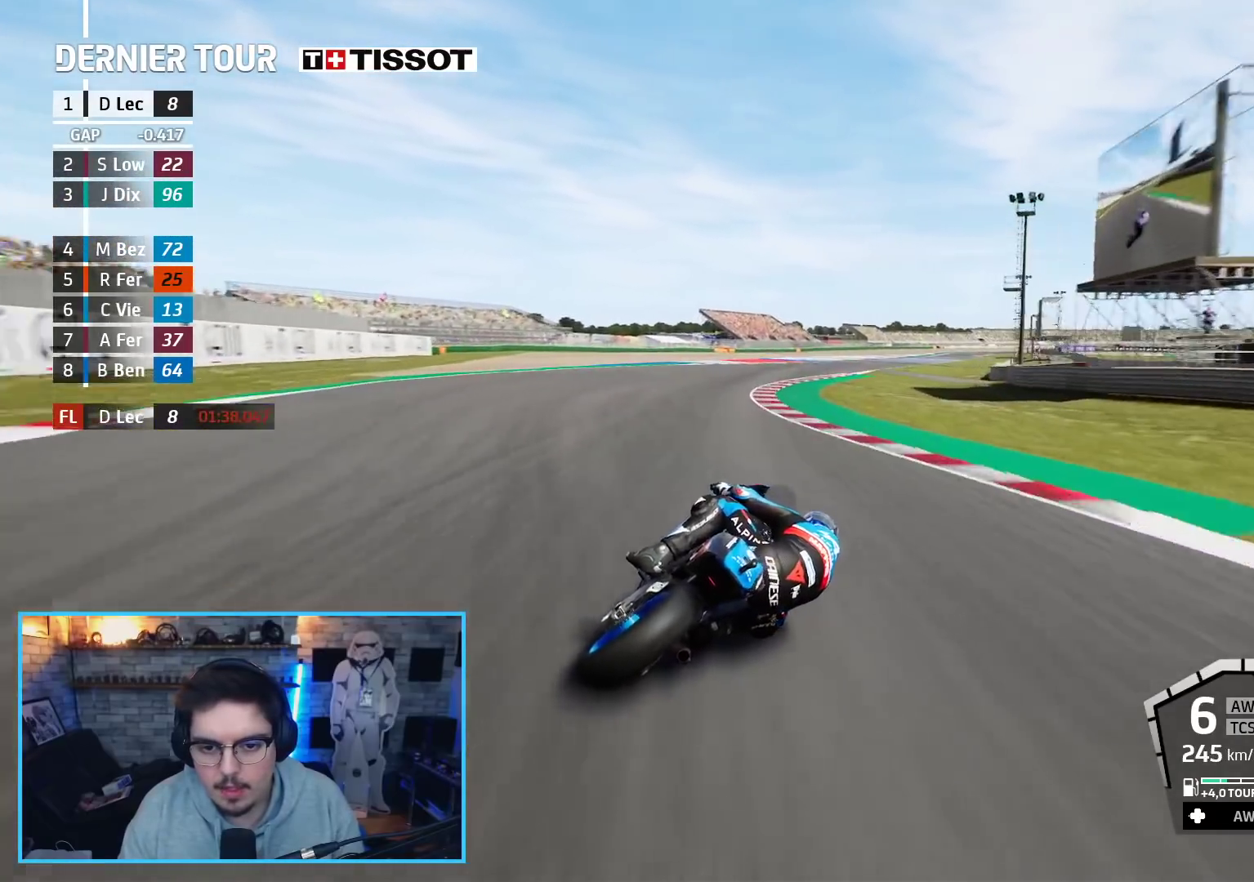
{"buttons": ["R2"], "left_stick": "up-right", "right_stick": "center", "events": []}
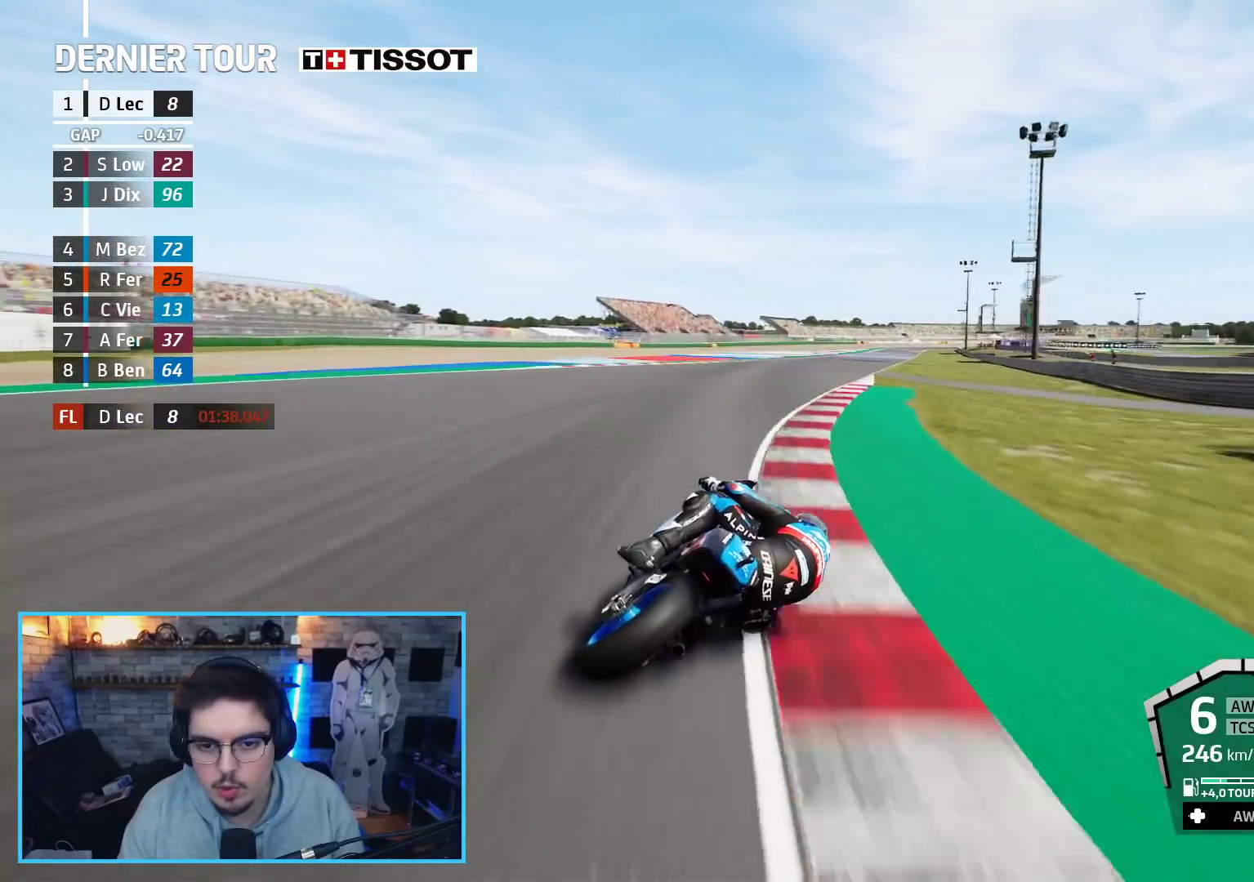
{"buttons": ["R2"], "left_stick": "up-right", "right_stick": "center", "events": []}
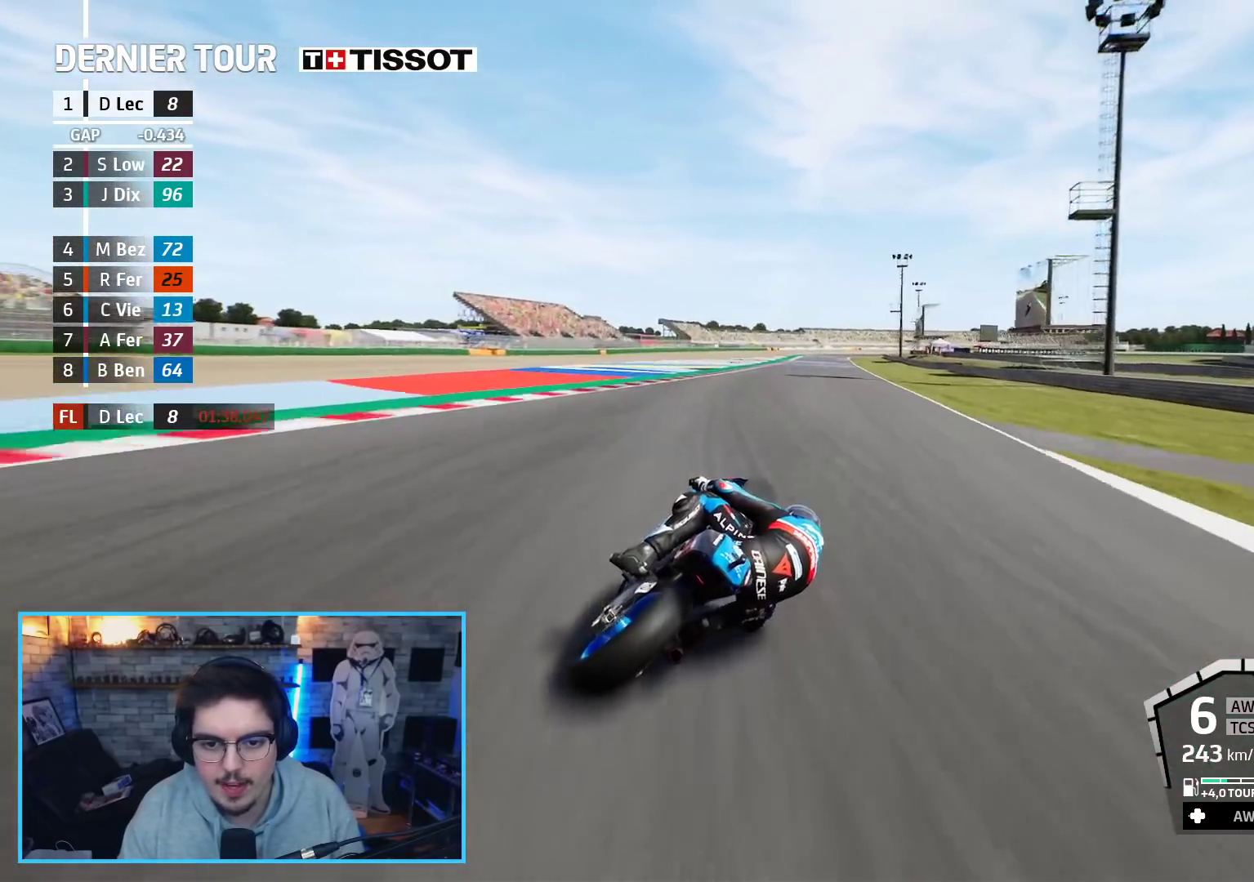
{"buttons": ["R2"], "left_stick": "center", "right_stick": "center", "events": [[417, "left_stick", "center"]]}
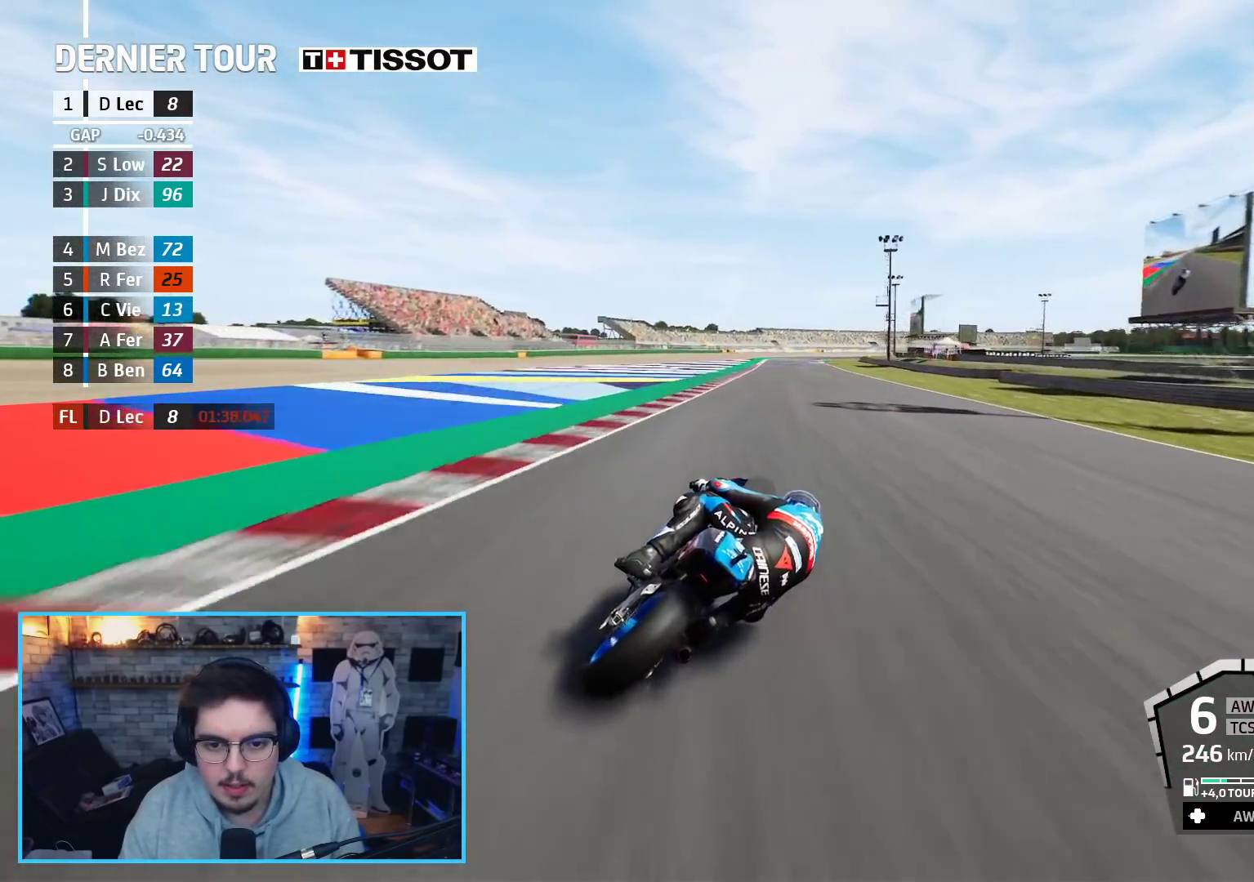
{"buttons": ["R2"], "left_stick": "up", "right_stick": "center", "events": [[67, "left_stick", "up"]]}
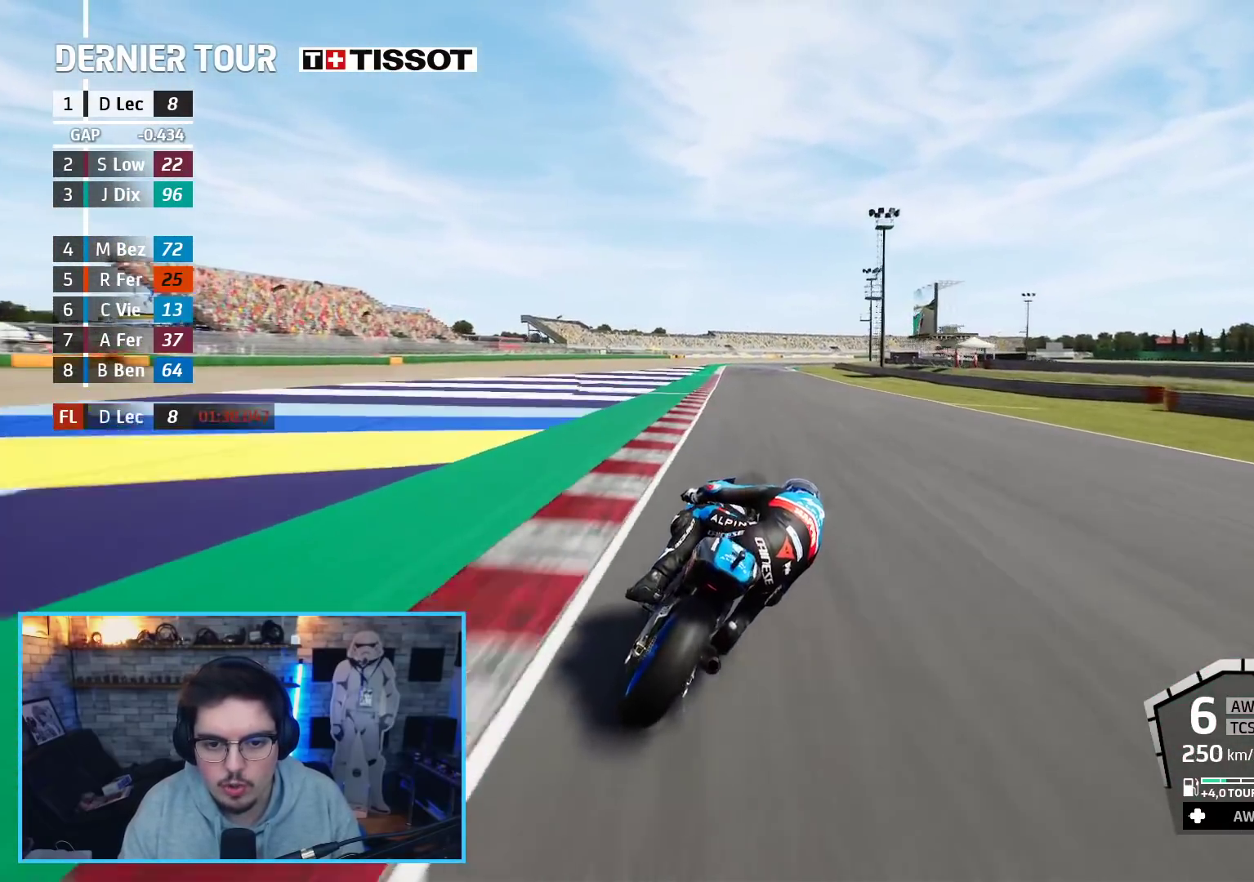
{"buttons": ["R2"], "left_stick": "up-right", "right_stick": "center", "events": [[283, "left_stick", "up-right"]]}
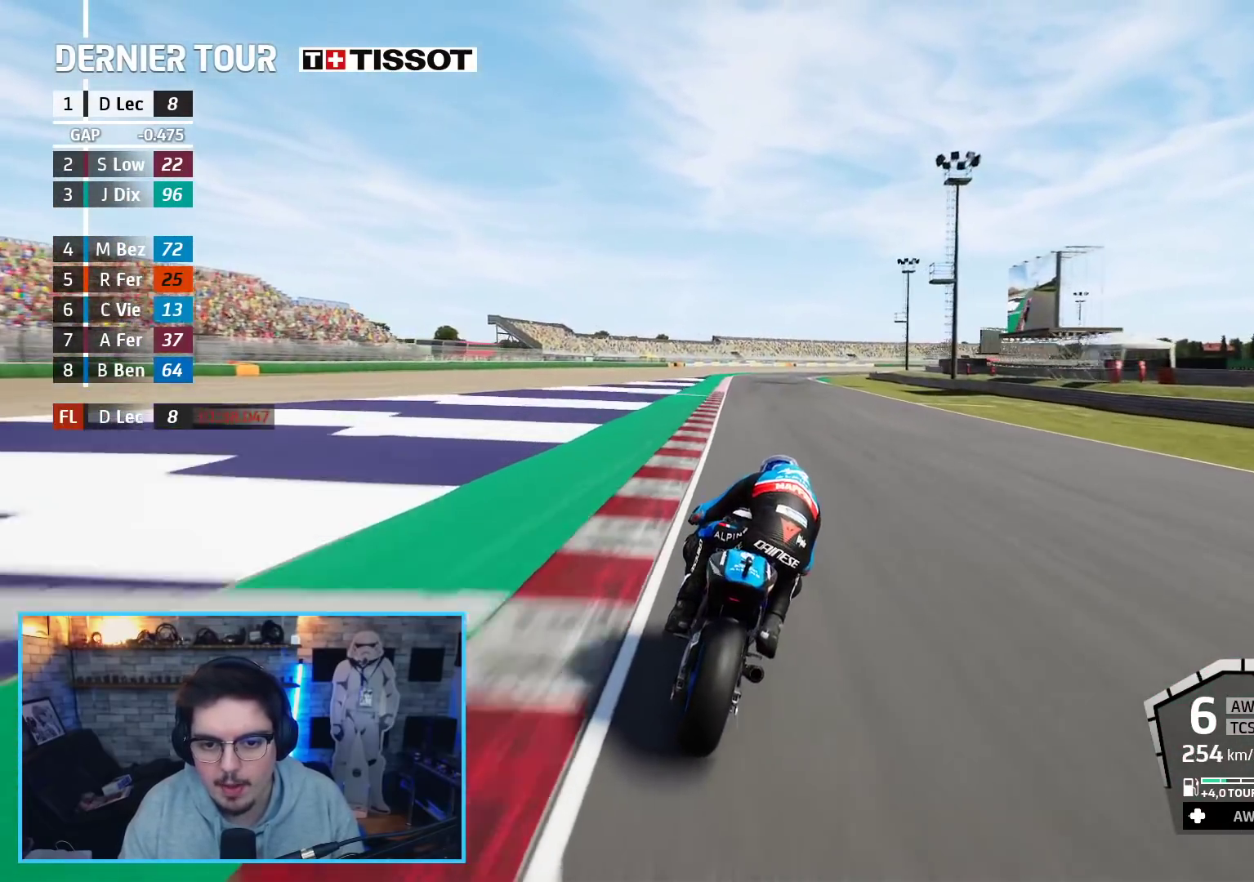
{"buttons": ["R2"], "left_stick": "up-right", "right_stick": "center", "events": []}
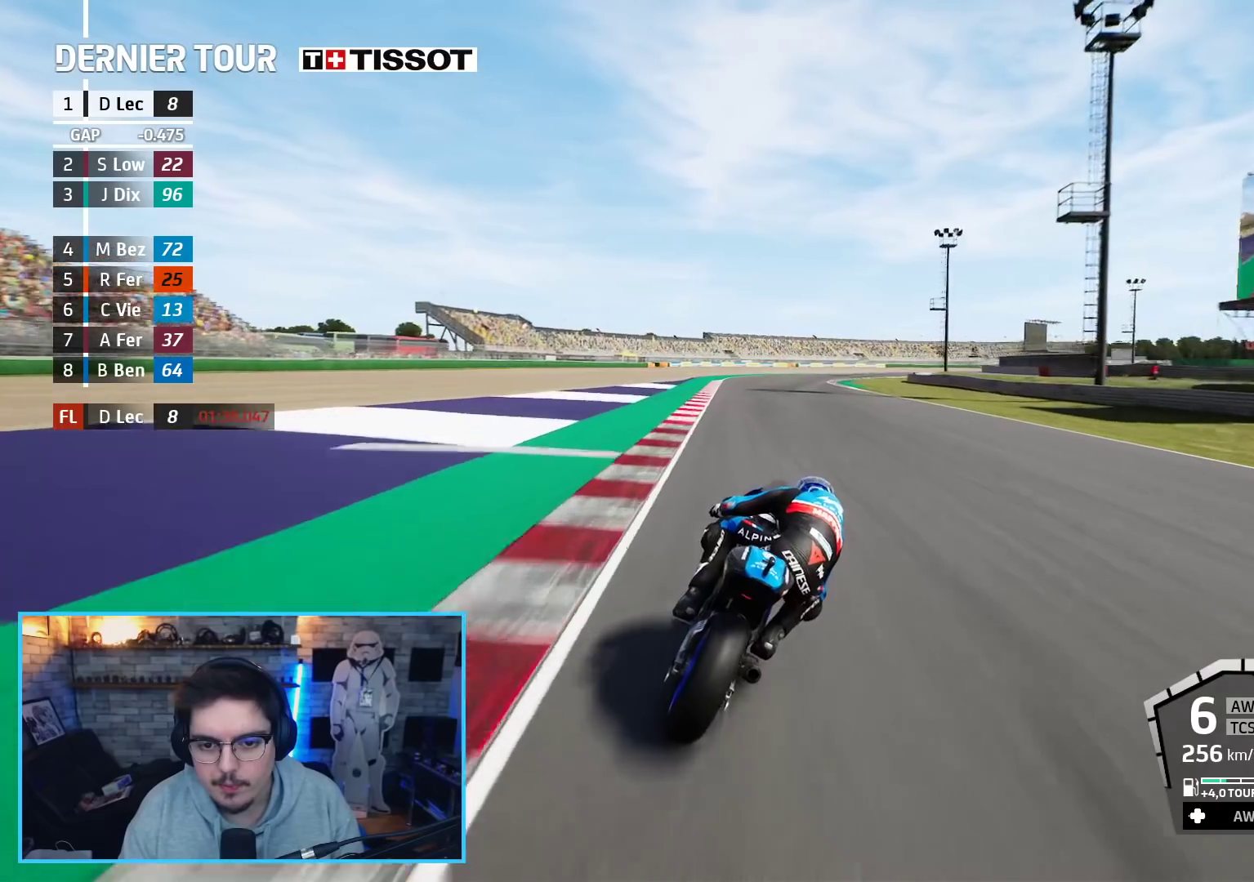
{"buttons": ["R2"], "left_stick": "up-right", "right_stick": "center", "events": []}
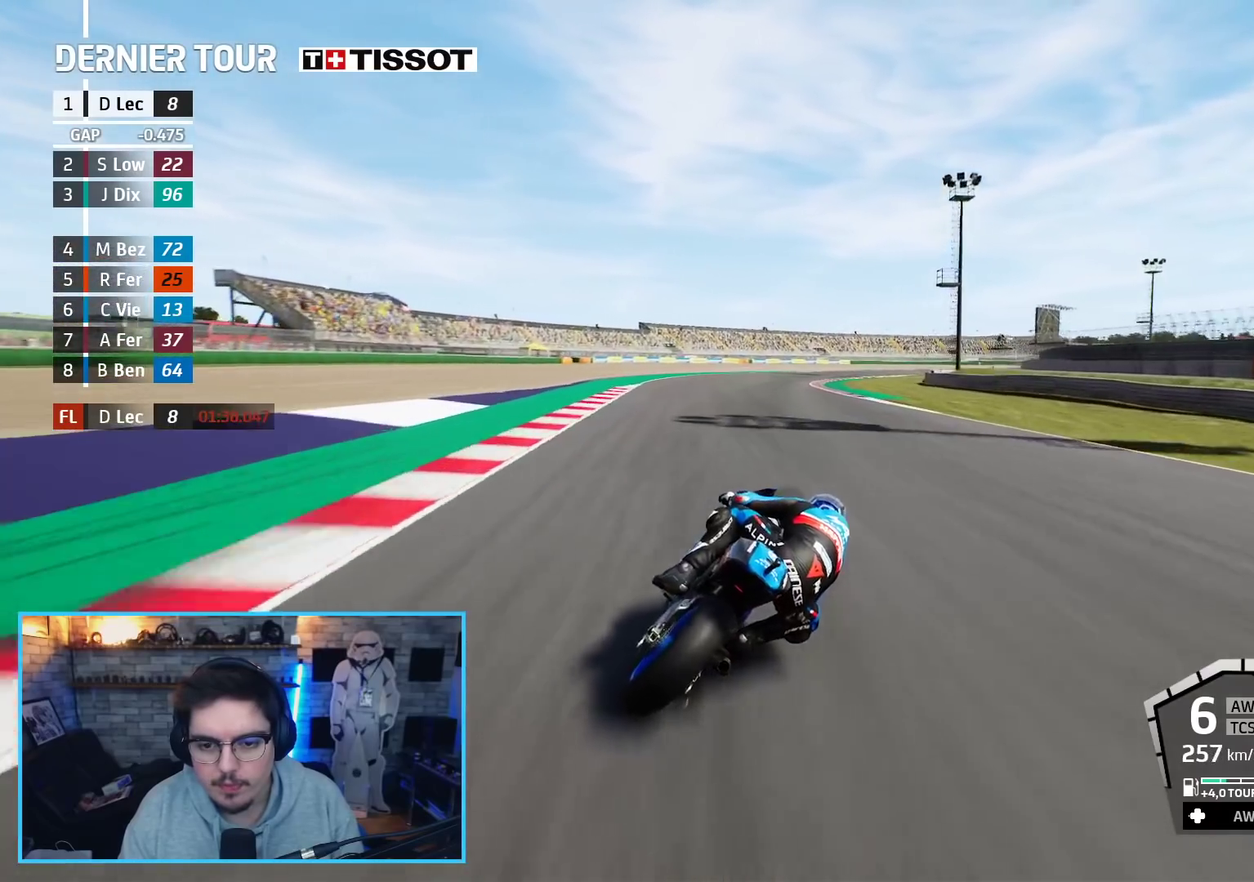
{"buttons": ["R2"], "left_stick": "up-right", "right_stick": "center", "events": [[400, "DPAD_DOWN", "down"], [450, "DPAD_DOWN", "up"]]}
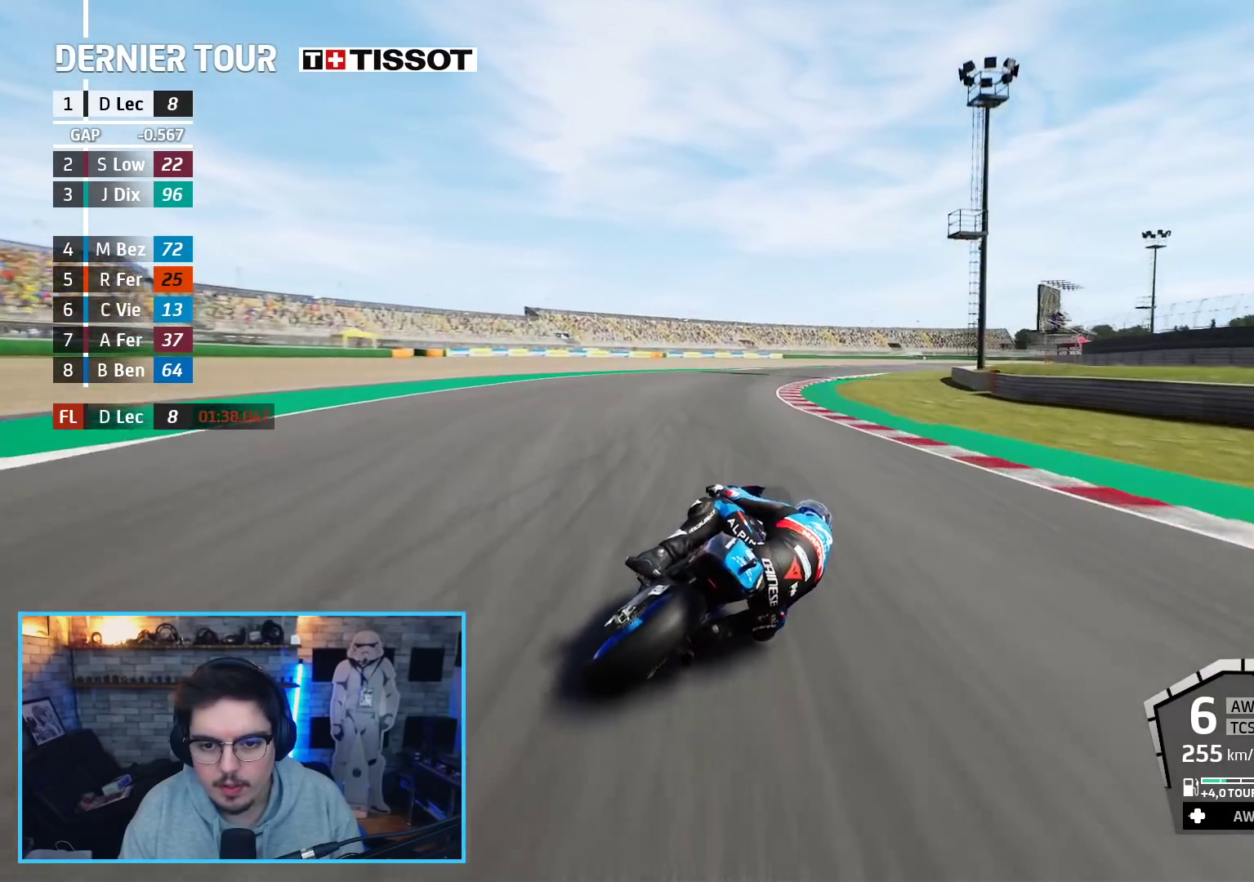
{"buttons": ["R2"], "left_stick": "up-right", "right_stick": "center", "events": [[33, "R2", "up"], [83, "R2", "down"]]}